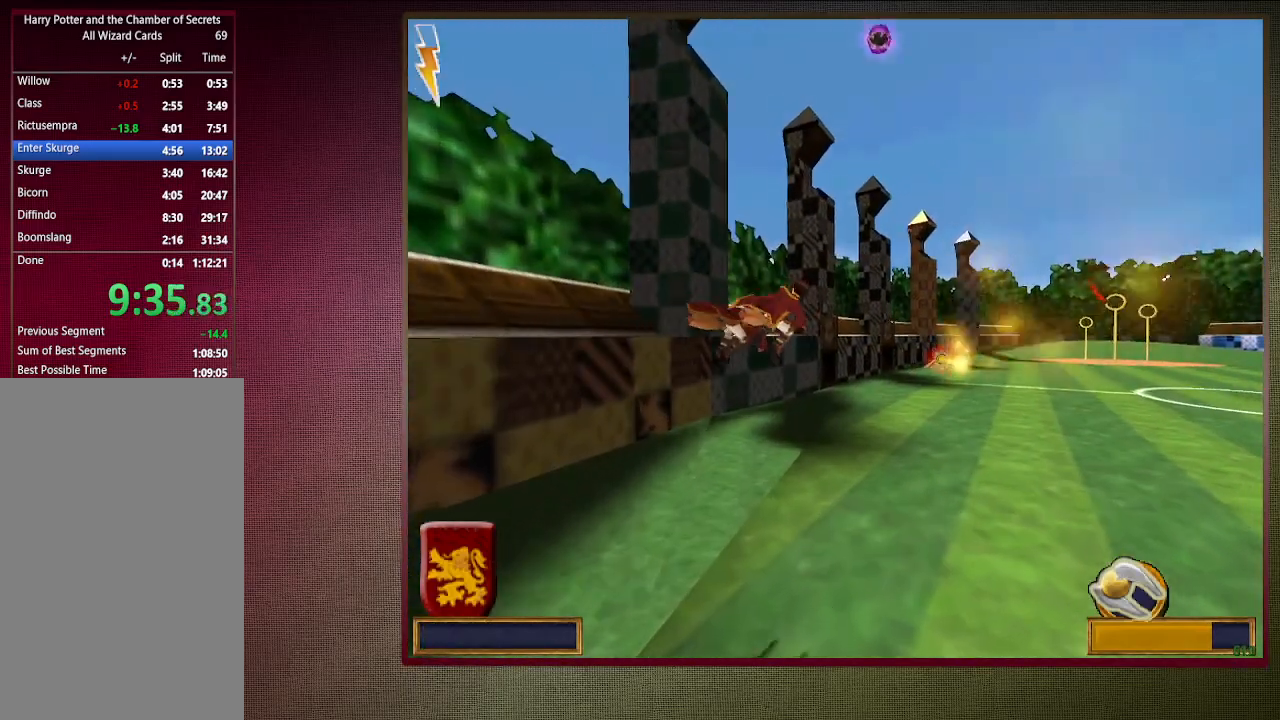
Gameplay with keyboard and mouse; each line is a JSON object with the keys and mouse buttons held at the frame after it. "events" lists presses ("down") and releases ("up") of "a", "alt", "c", "ctrl", "d", "down", "e", "f1", "left", "q", "return", "right", "s", "shift", "space", "tab", "up", "v", "w", "x", "z", "mouse_left", "mouse_wheel" and "mouse_right" between this image and that frame as [ms after this image, input, new state], when the widget could be followed in between. "mouse_left", "mouse_wheel", "mouse_right" = the "left", "wheel", "right" buttons of the "mouse" list. No other keys are recorded. "wheel" means that the mouse wheel is clicked or scrolled. Mouse movement is not recorded. Not read: other_keys.
{"keys": ["space"], "mouse": ["left"], "events": [[67, "mouse_left", "down"], [167, "mouse_left", "up"], [250, "mouse_left", "down"], [350, "mouse_left", "up"], [450, "mouse_left", "down"]]}
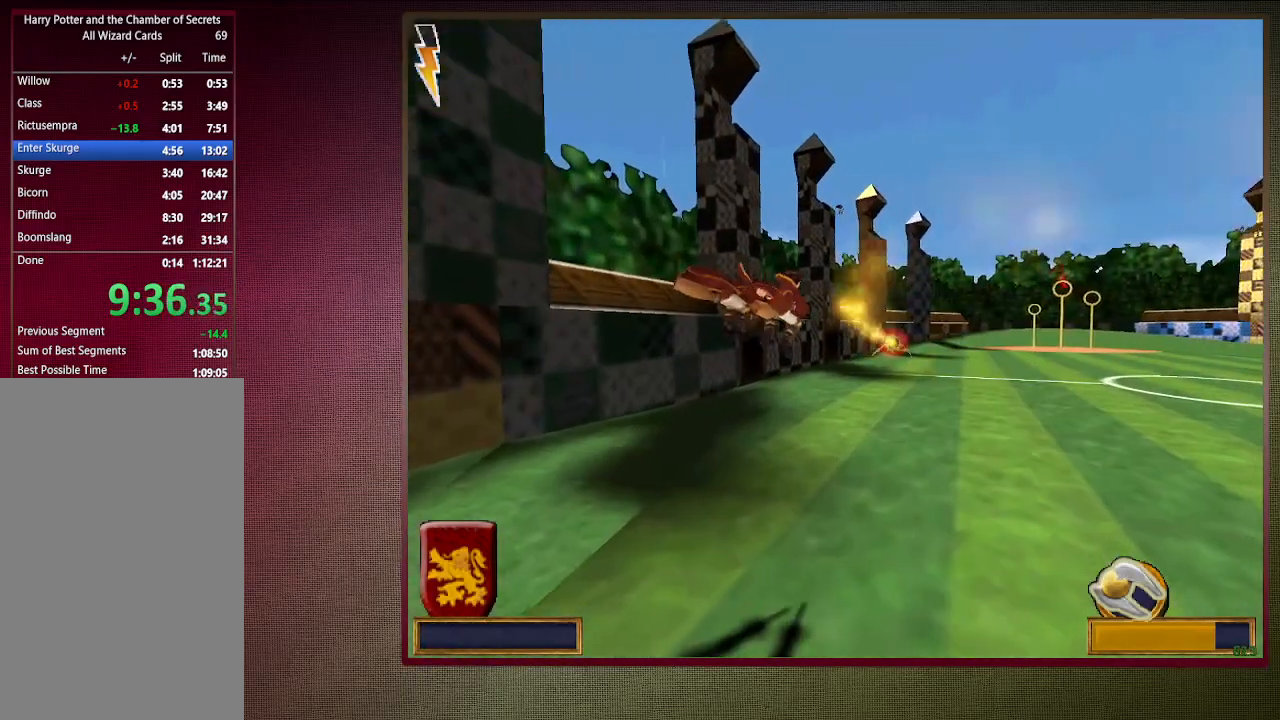
{"keys": ["space"], "mouse": ["left"], "events": [[83, "mouse_left", "up"], [117, "mouse_left", "down"], [267, "mouse_left", "up"], [317, "mouse_left", "down"], [450, "mouse_left", "up"], [500, "mouse_left", "down"]]}
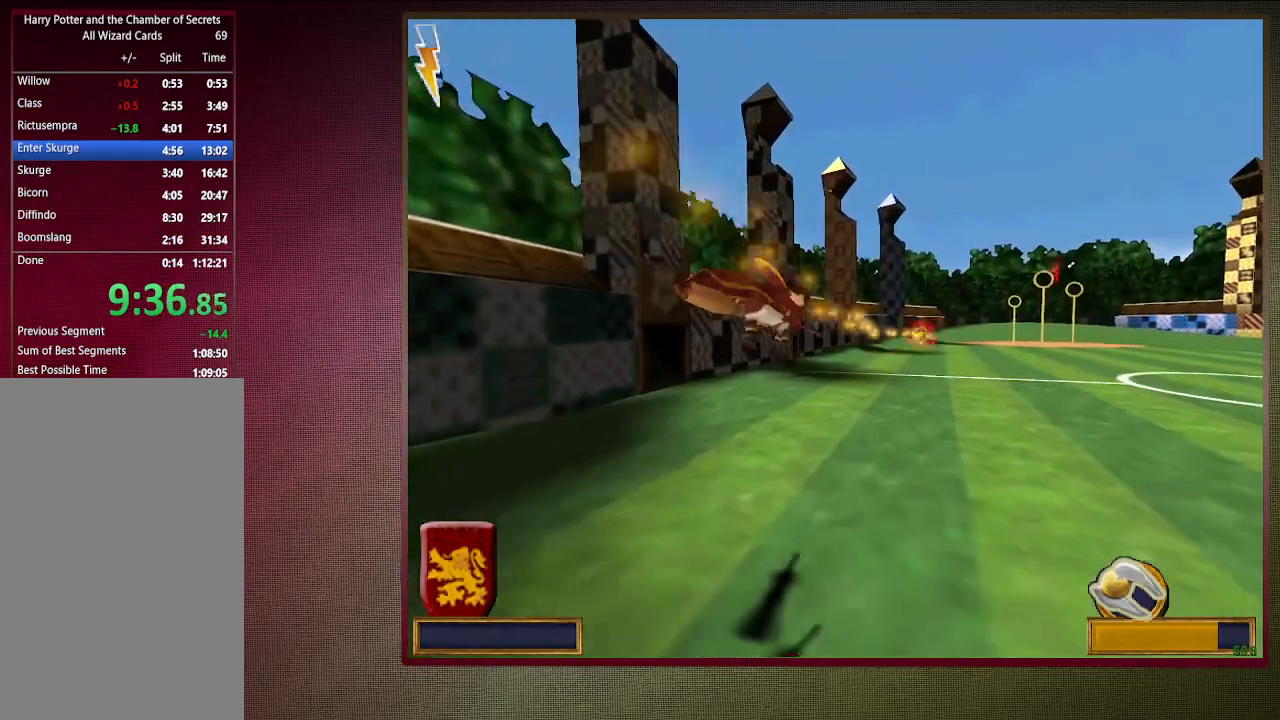
{"keys": ["space"], "mouse": ["left"], "events": [[183, "mouse_left", "up"], [233, "mouse_left", "down"], [383, "mouse_left", "up"], [467, "mouse_left", "down"]]}
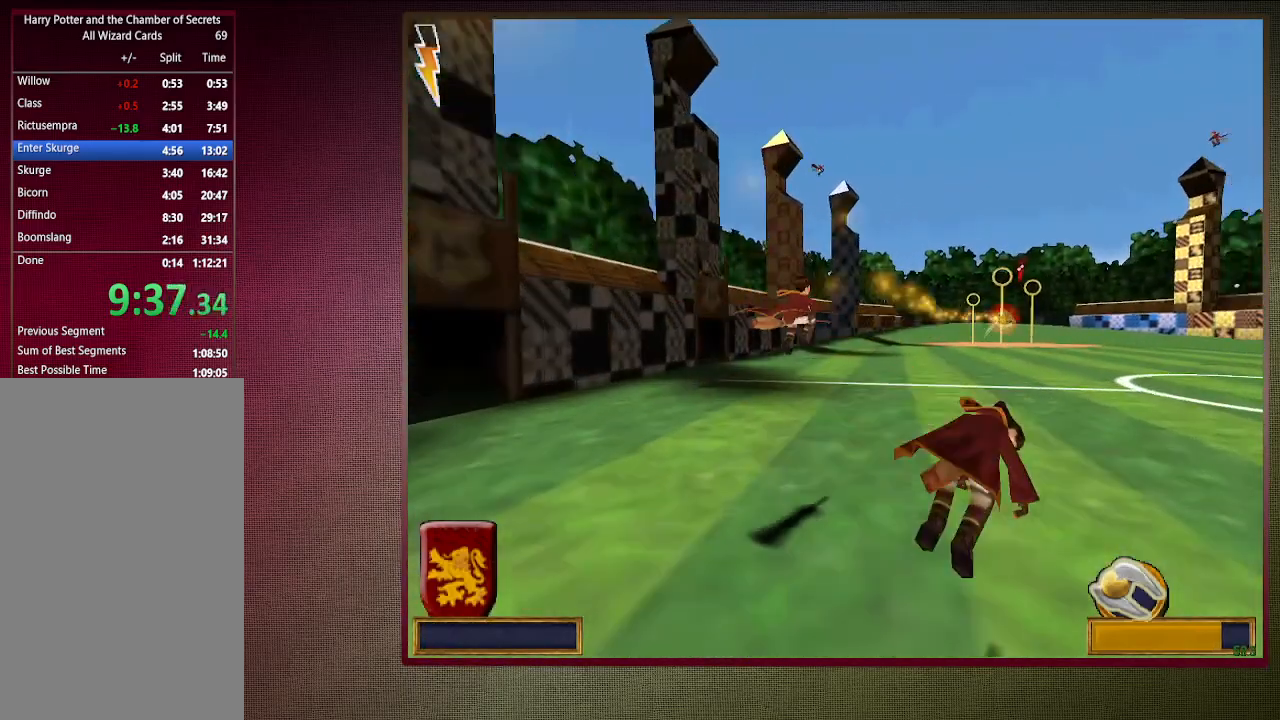
{"keys": ["space"], "mouse": ["left"], "events": [[117, "mouse_left", "up"], [167, "mouse_left", "down"], [300, "mouse_left", "up"], [383, "mouse_left", "down"]]}
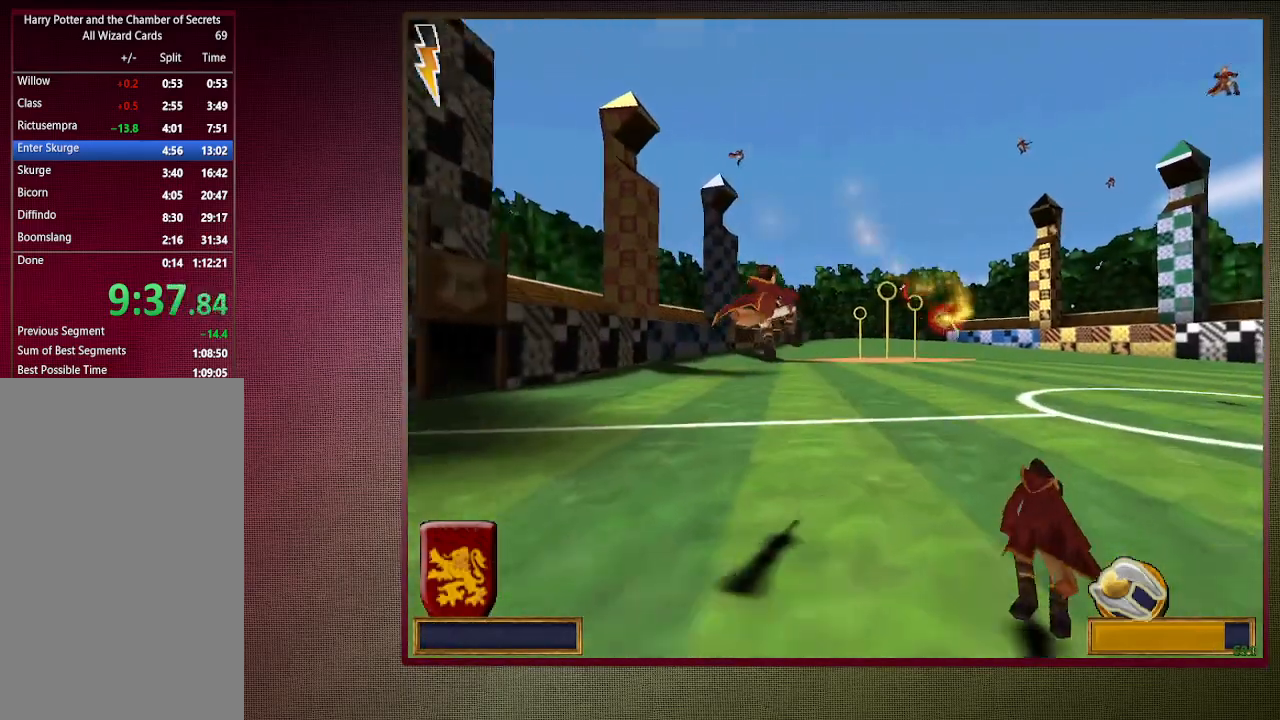
{"keys": ["space"], "mouse": [], "events": [[33, "mouse_left", "up"], [133, "mouse_left", "down"], [267, "mouse_left", "up"], [317, "mouse_left", "down"], [467, "mouse_left", "up"]]}
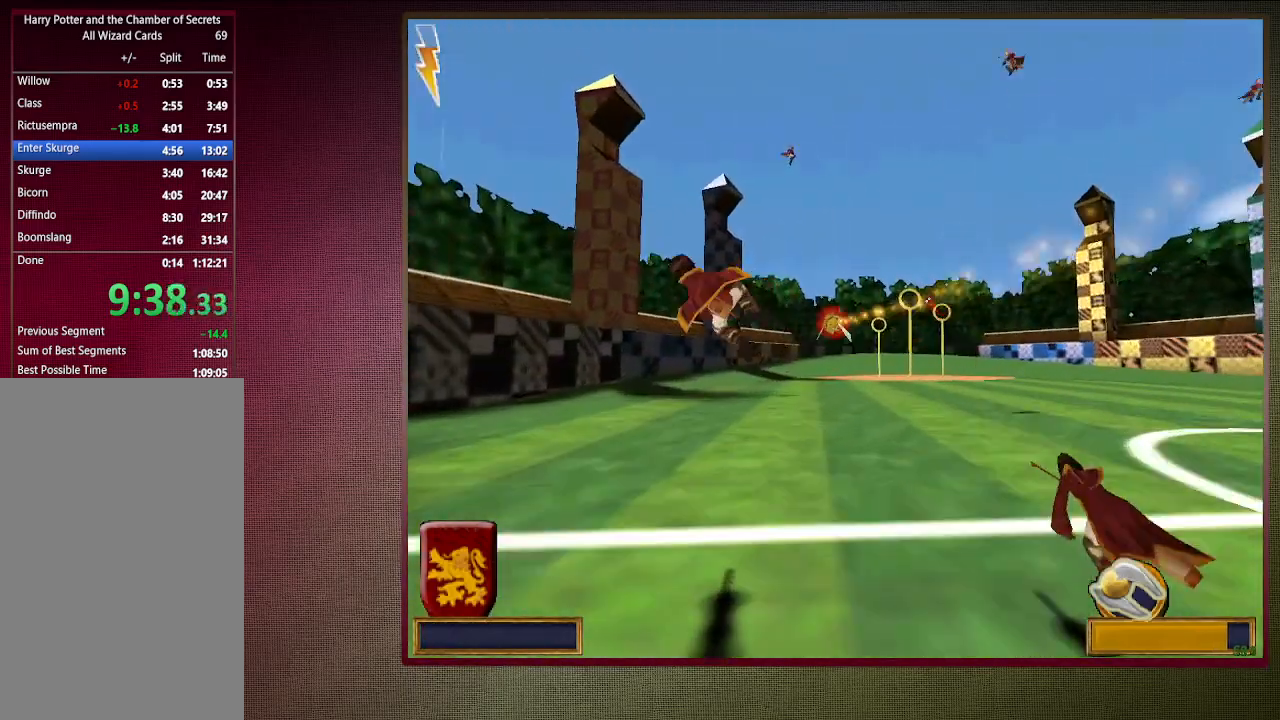
{"keys": ["space"], "mouse": ["left"], "events": [[50, "mouse_left", "down"], [183, "mouse_left", "up"], [233, "mouse_left", "down"], [383, "mouse_left", "up"], [467, "mouse_left", "down"]]}
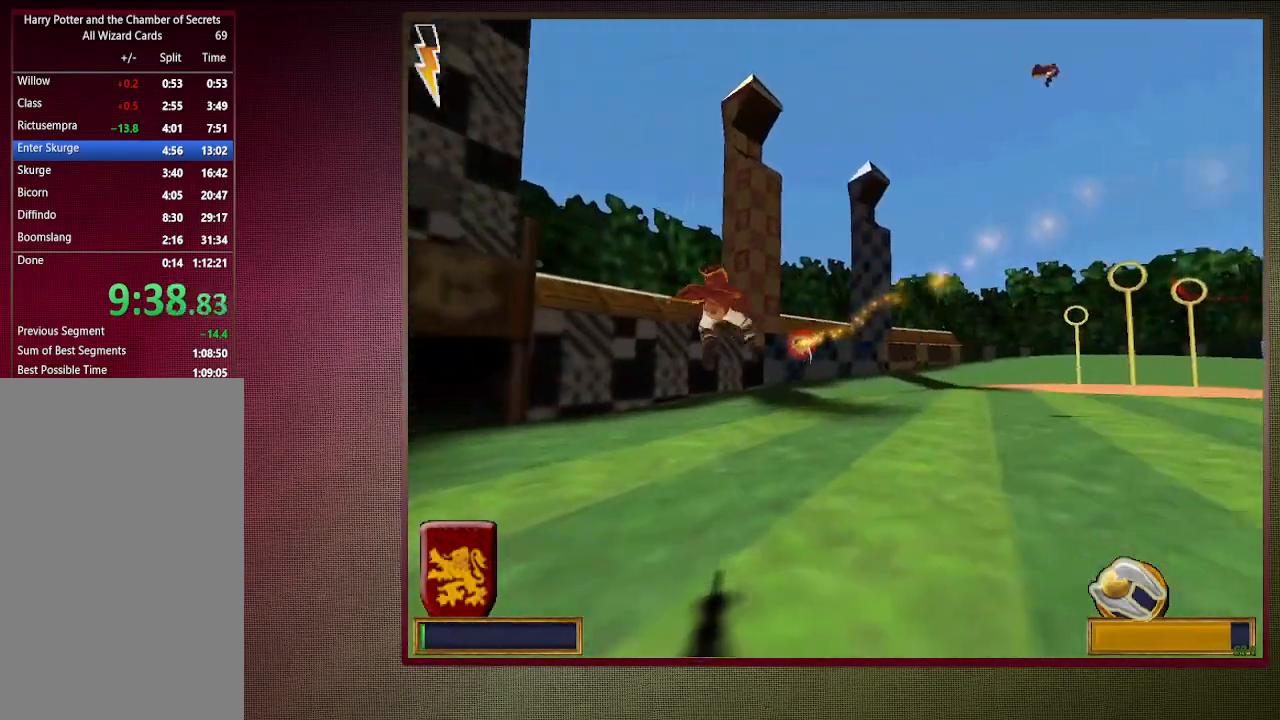
{"keys": ["space"], "mouse": ["left"], "events": [[117, "mouse_left", "up"], [200, "mouse_left", "down"], [300, "mouse_left", "up"], [400, "mouse_left", "down"]]}
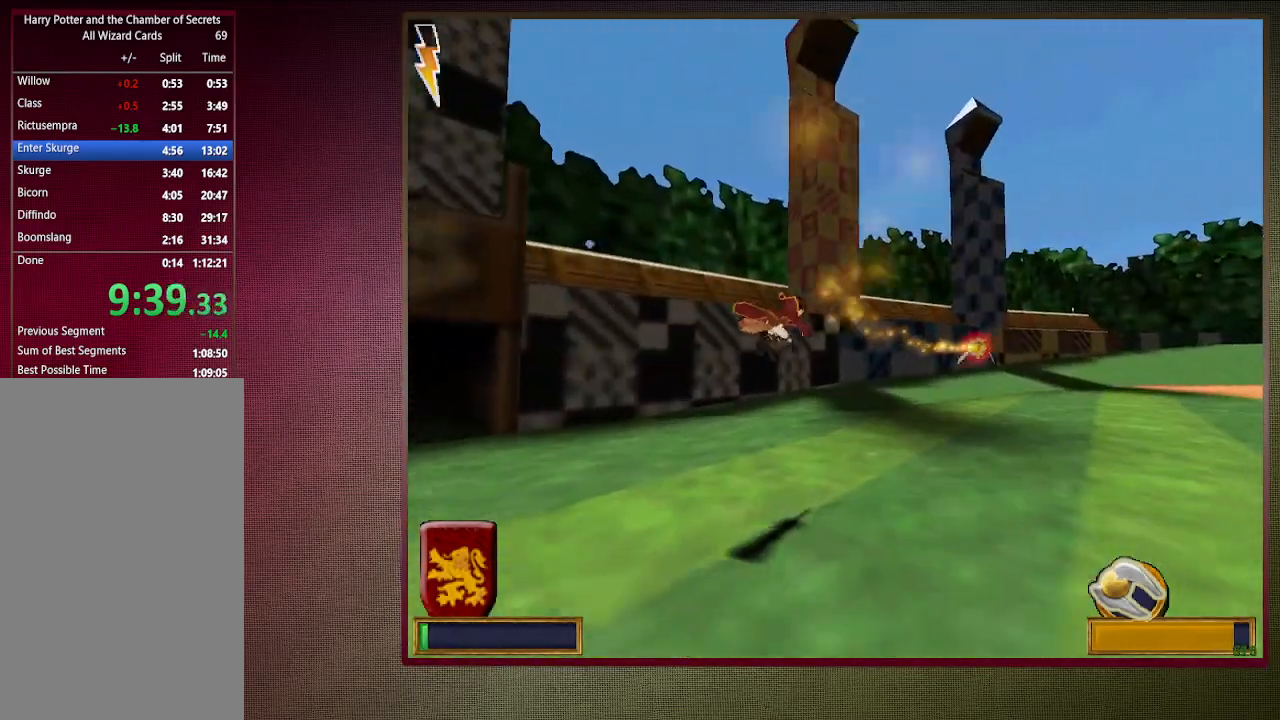
{"keys": ["space"], "mouse": [], "events": [[33, "mouse_left", "up"], [133, "mouse_left", "down"], [217, "mouse_left", "up"], [300, "mouse_left", "down"], [450, "mouse_left", "up"]]}
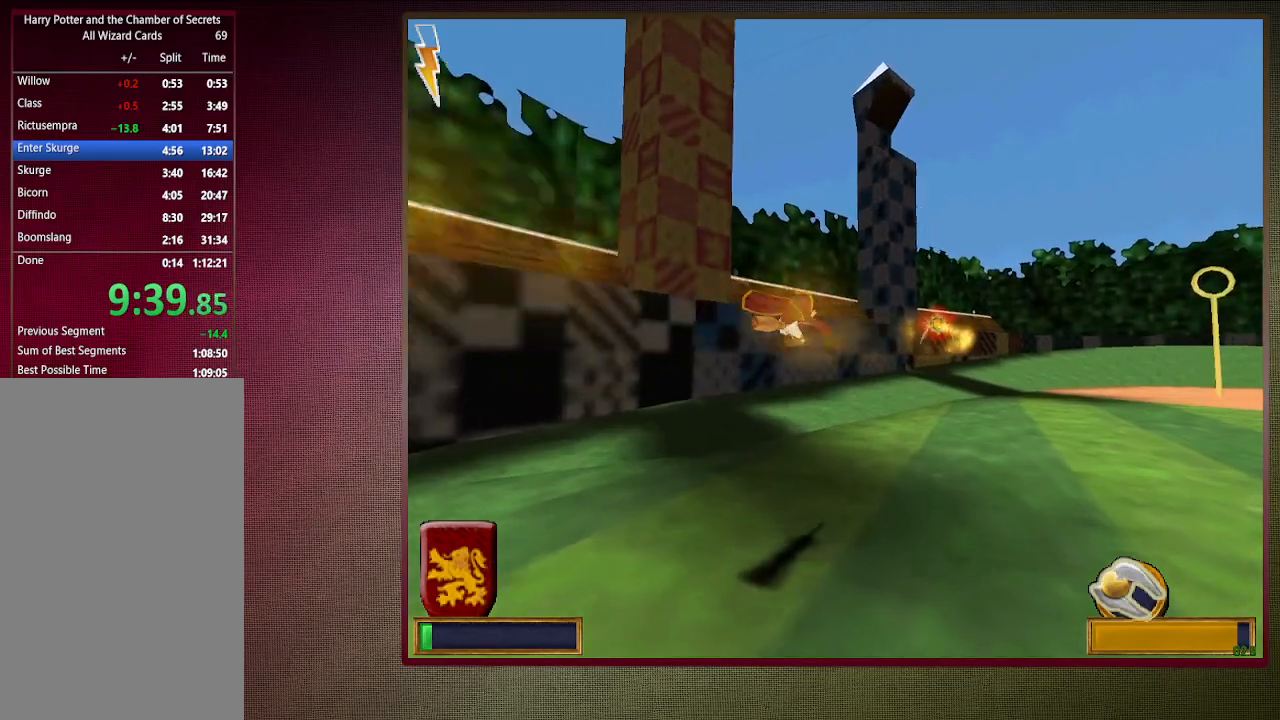
{"keys": ["space"], "mouse": ["left"], "events": [[50, "mouse_left", "down"], [150, "mouse_left", "up"], [233, "mouse_left", "down"], [367, "mouse_left", "up"], [467, "mouse_left", "down"]]}
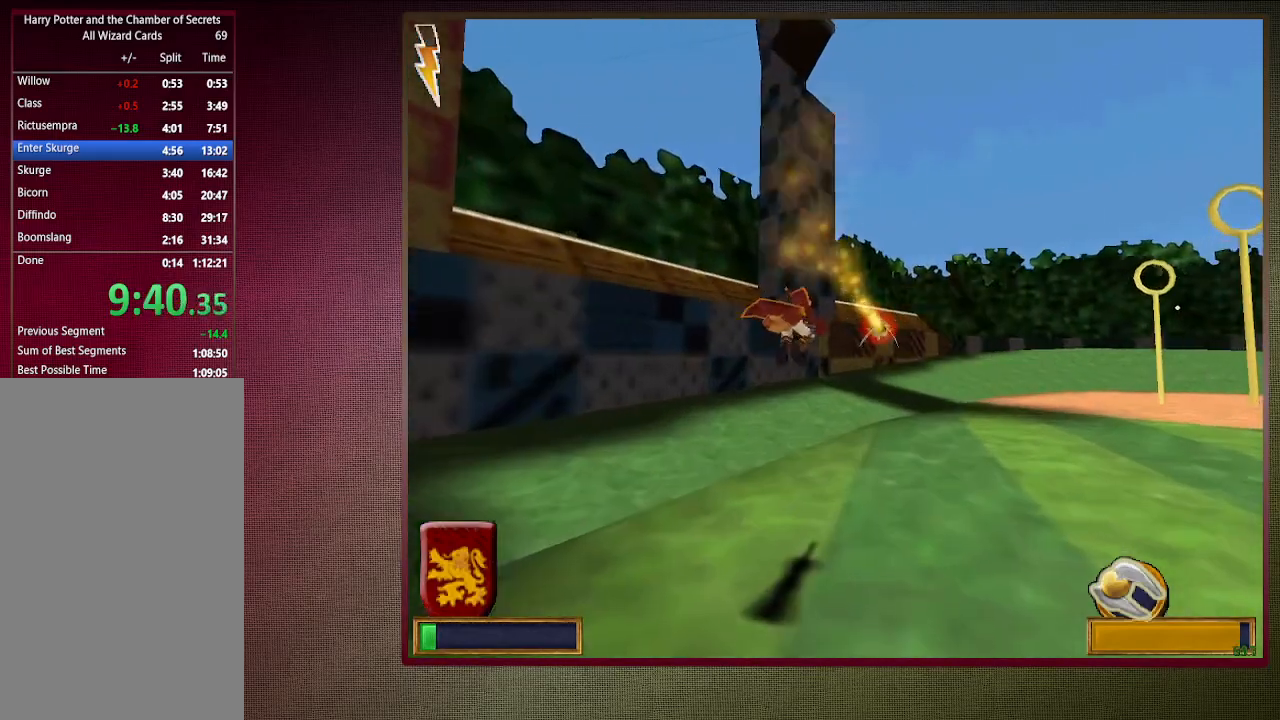
{"keys": ["space"], "mouse": ["left"], "events": [[100, "mouse_left", "up"], [150, "mouse_left", "down"], [300, "mouse_left", "up"], [400, "mouse_left", "down"]]}
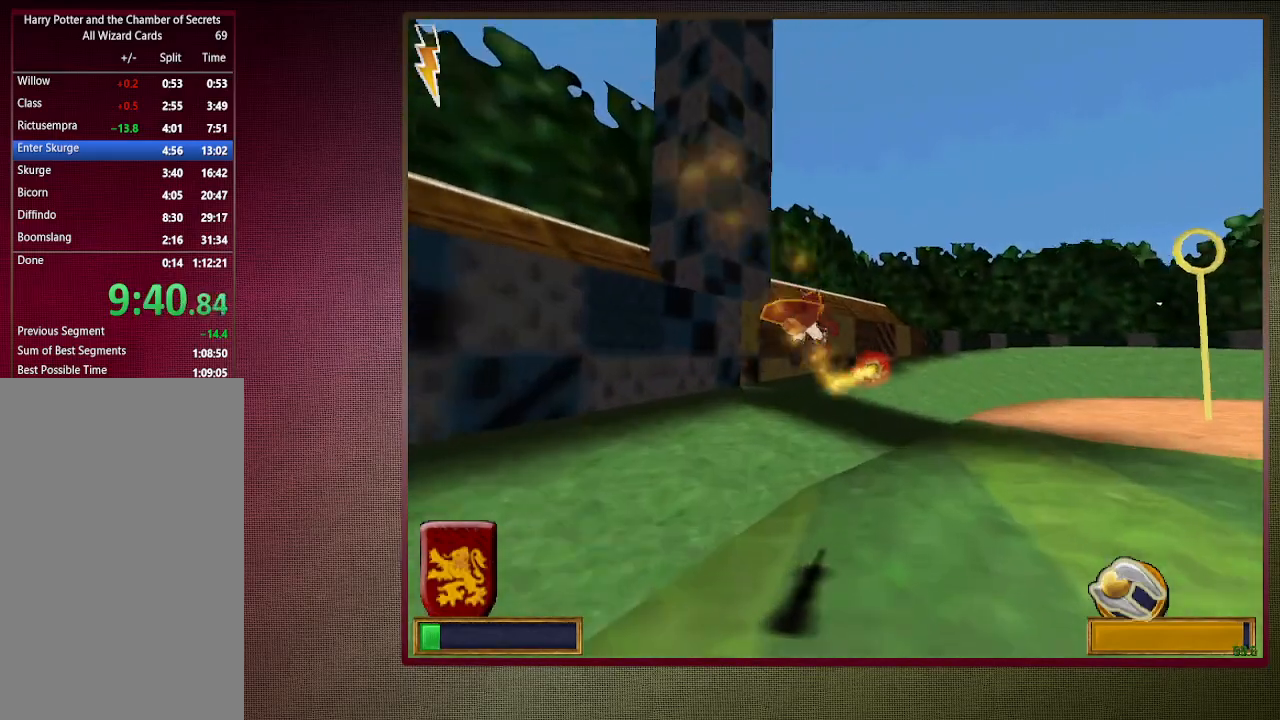
{"keys": ["space"], "mouse": ["left"], "events": [[33, "mouse_left", "up"], [83, "mouse_left", "down"], [217, "mouse_left", "up"], [317, "mouse_left", "down"], [400, "mouse_left", "up"], [500, "mouse_left", "down"]]}
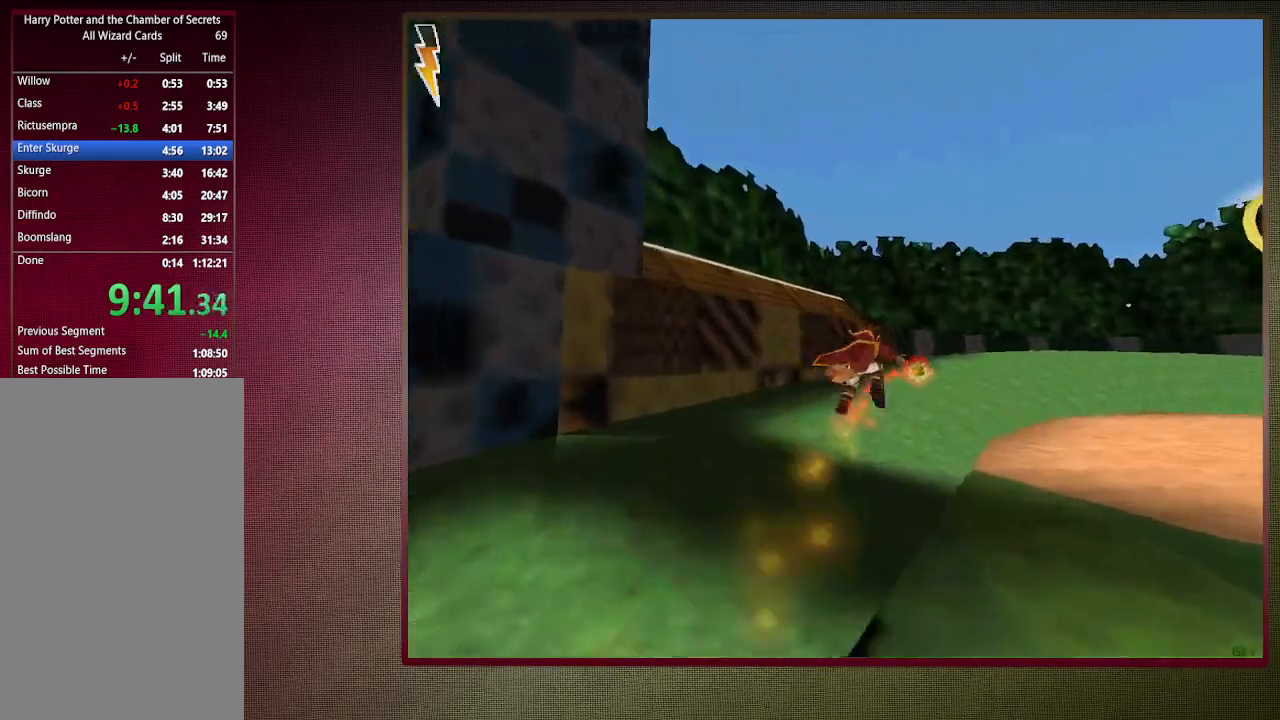
{"keys": ["space"], "mouse": [], "events": [[150, "mouse_left", "up"], [200, "mouse_left", "down"], [317, "mouse_left", "up"]]}
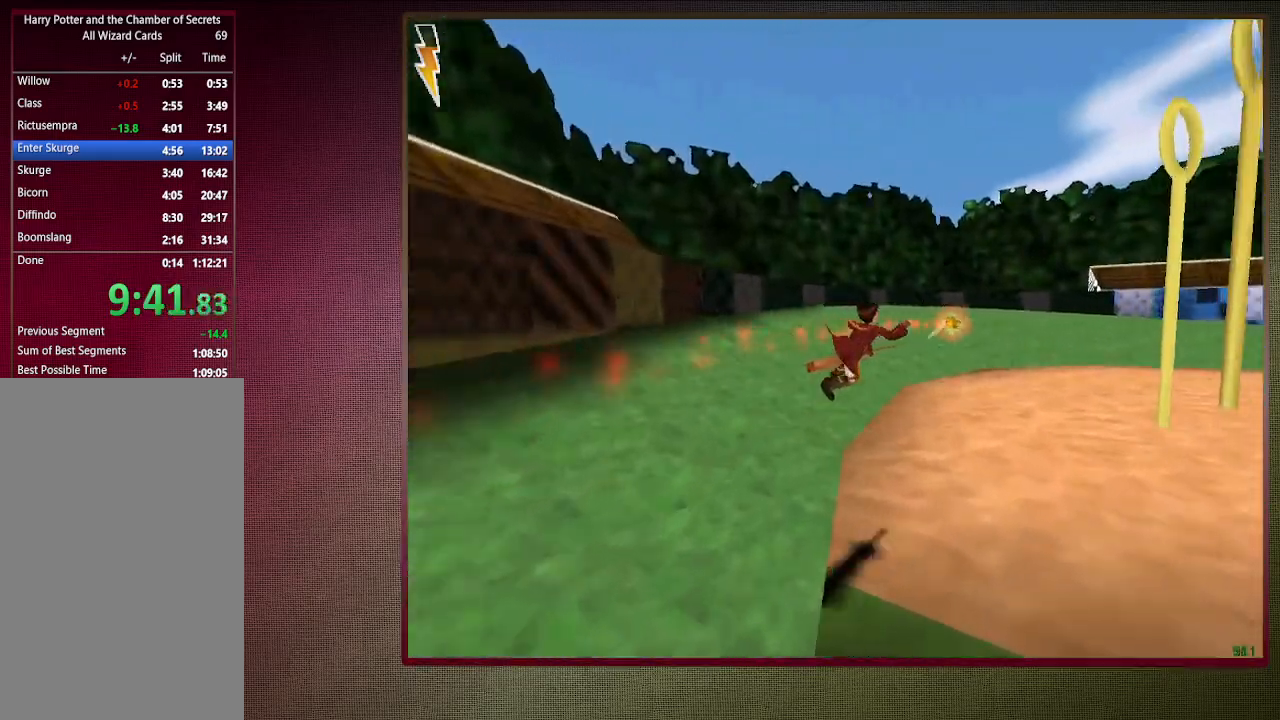
{"keys": ["space"], "mouse": [], "events": []}
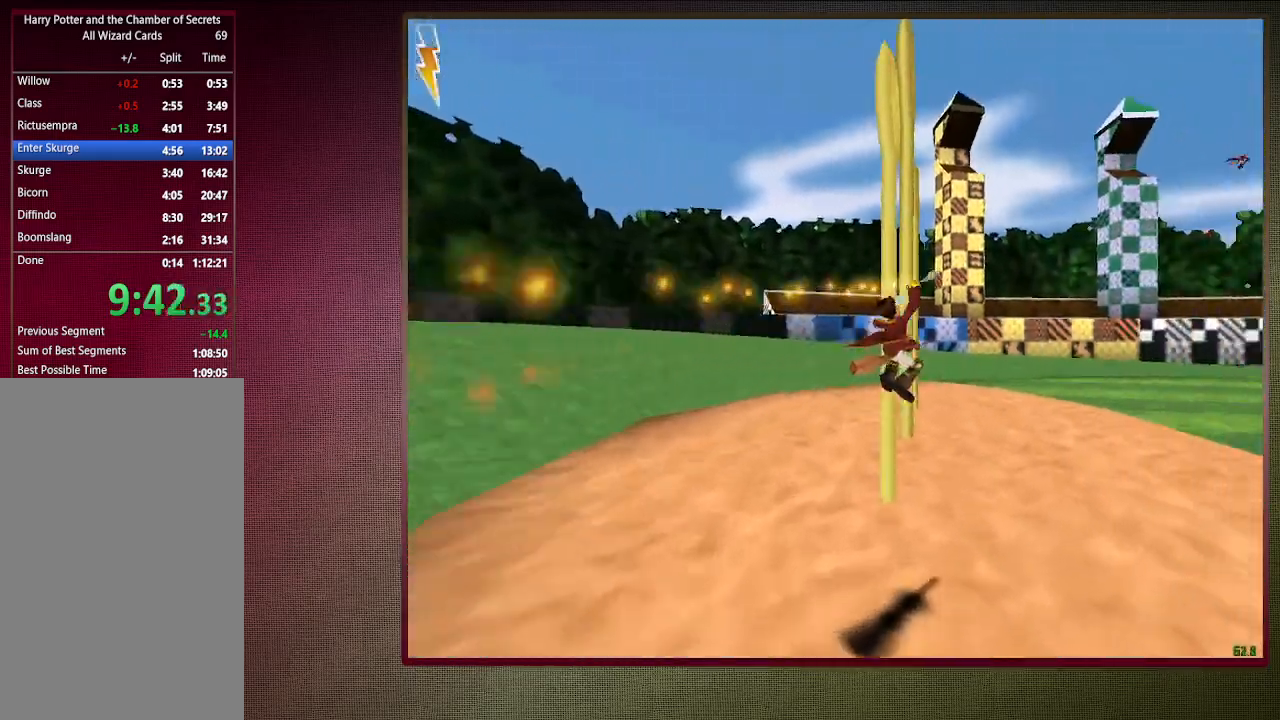
{"keys": ["space"], "mouse": [], "events": []}
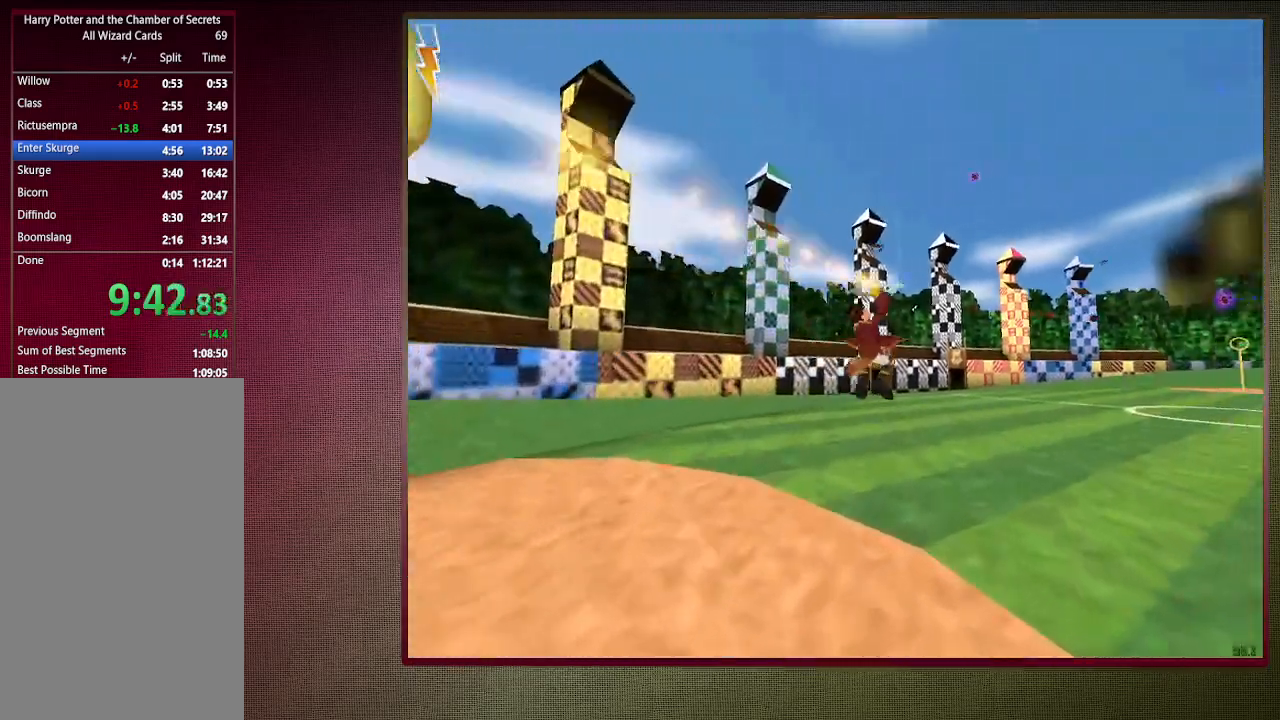
{"keys": ["a", "shift", "space", "w"], "mouse": [], "events": [[200, "shift", "down"], [200, "w", "down"], [250, "a", "down"]]}
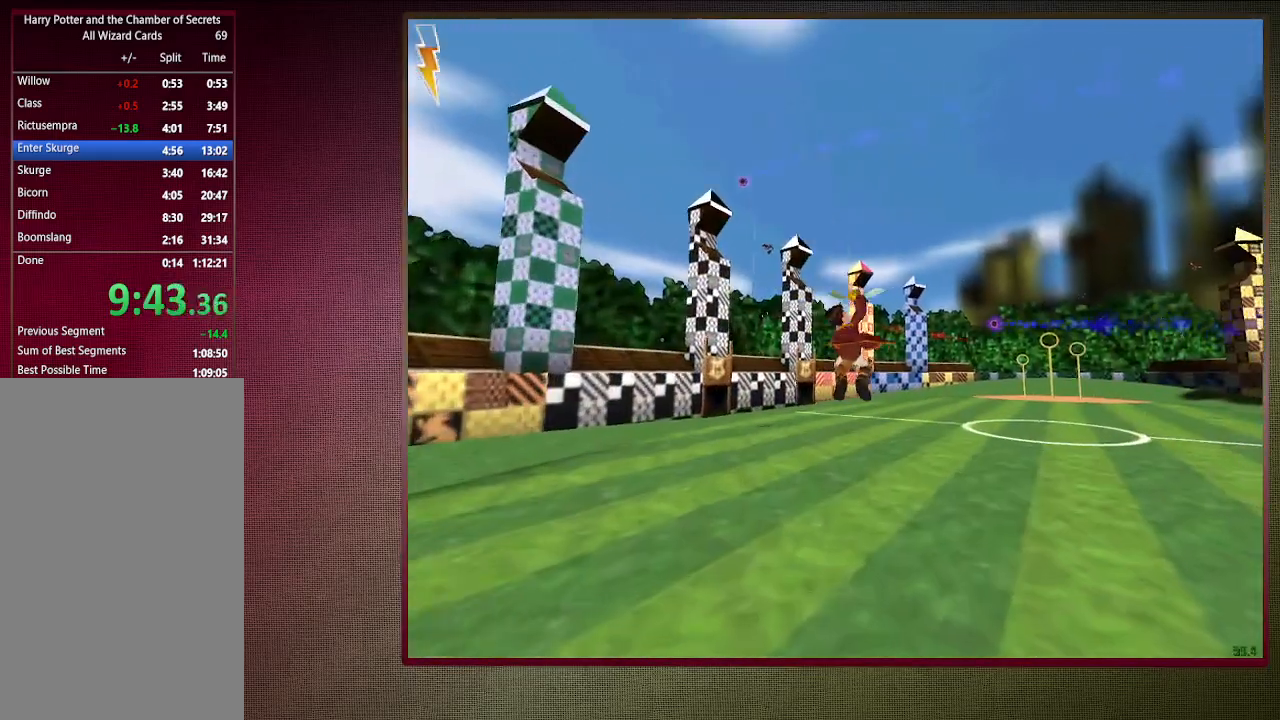
{"keys": ["a", "shift", "space", "w"], "mouse": [], "events": []}
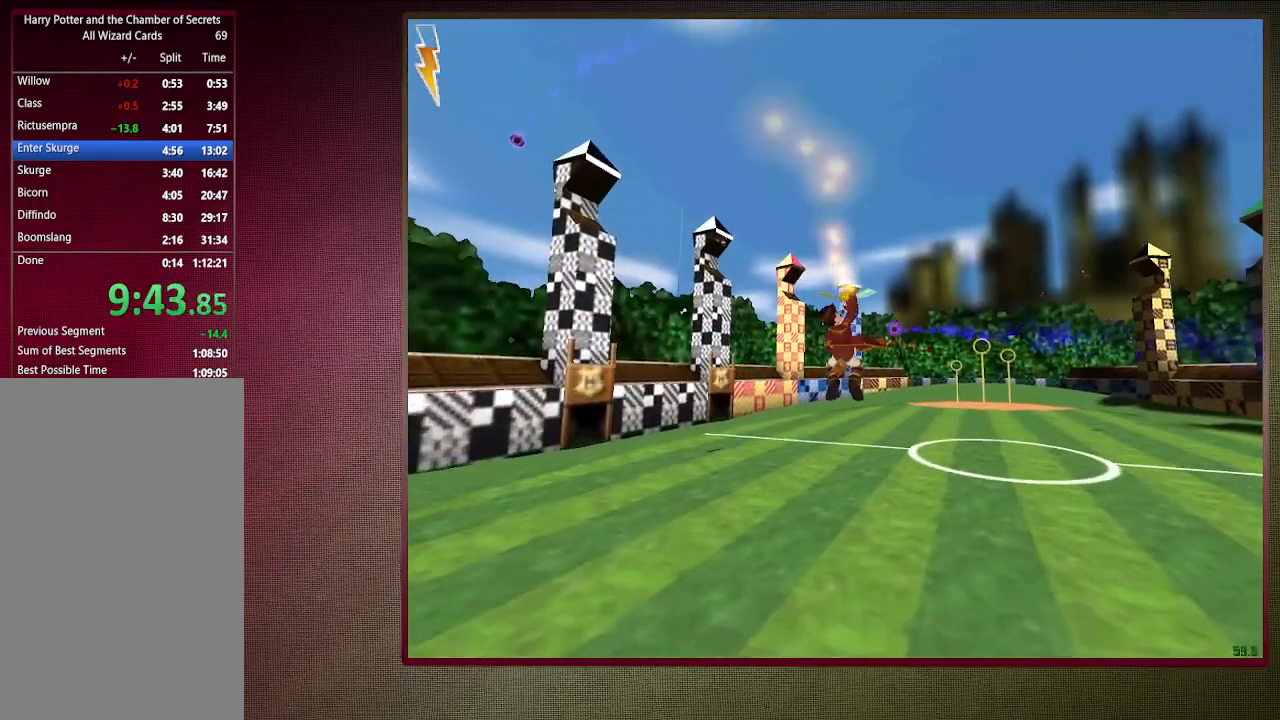
{"keys": ["a", "shift", "space", "w"], "mouse": [], "events": []}
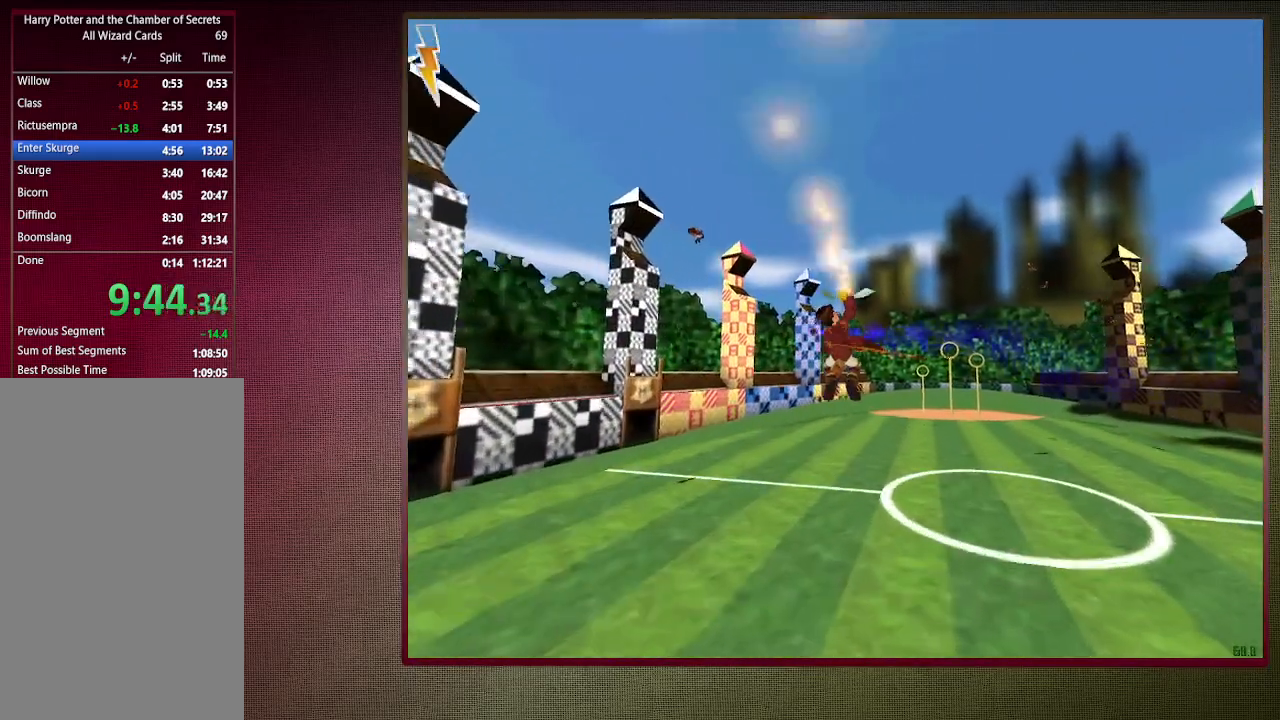
{"keys": ["a", "shift", "space", "w"], "mouse": [], "events": []}
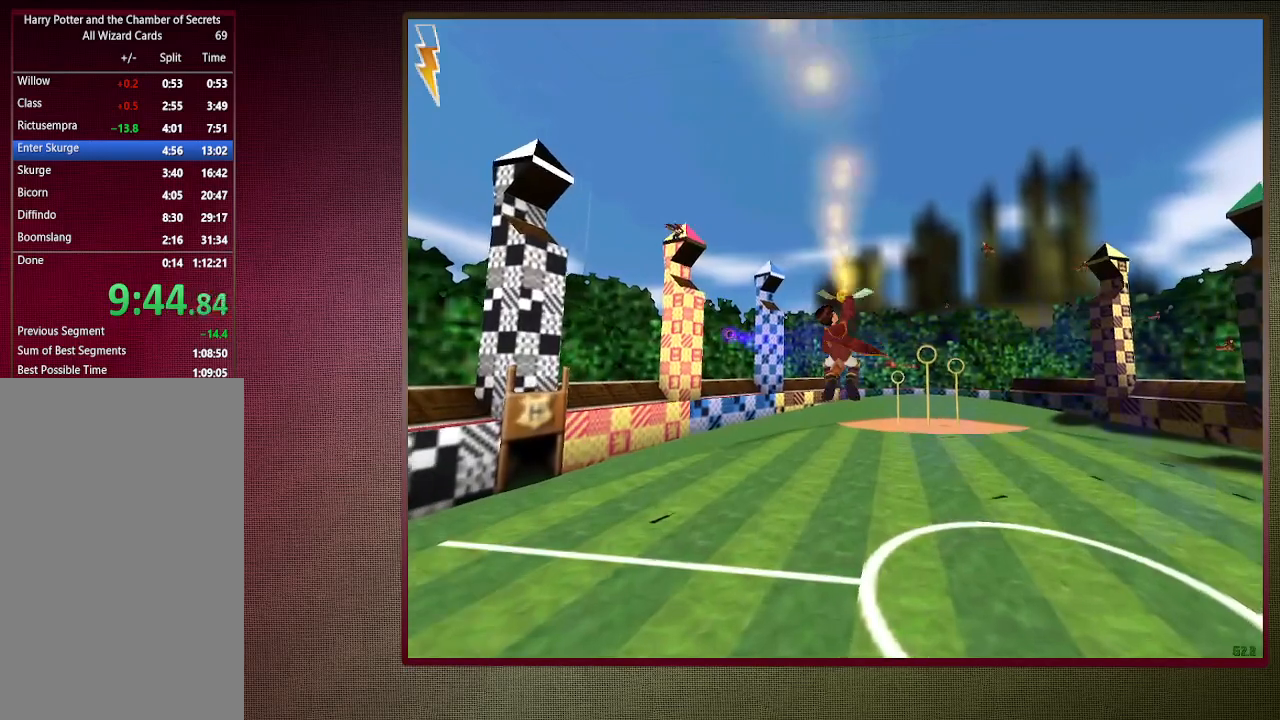
{"keys": ["a", "shift", "space", "w"], "mouse": [], "events": []}
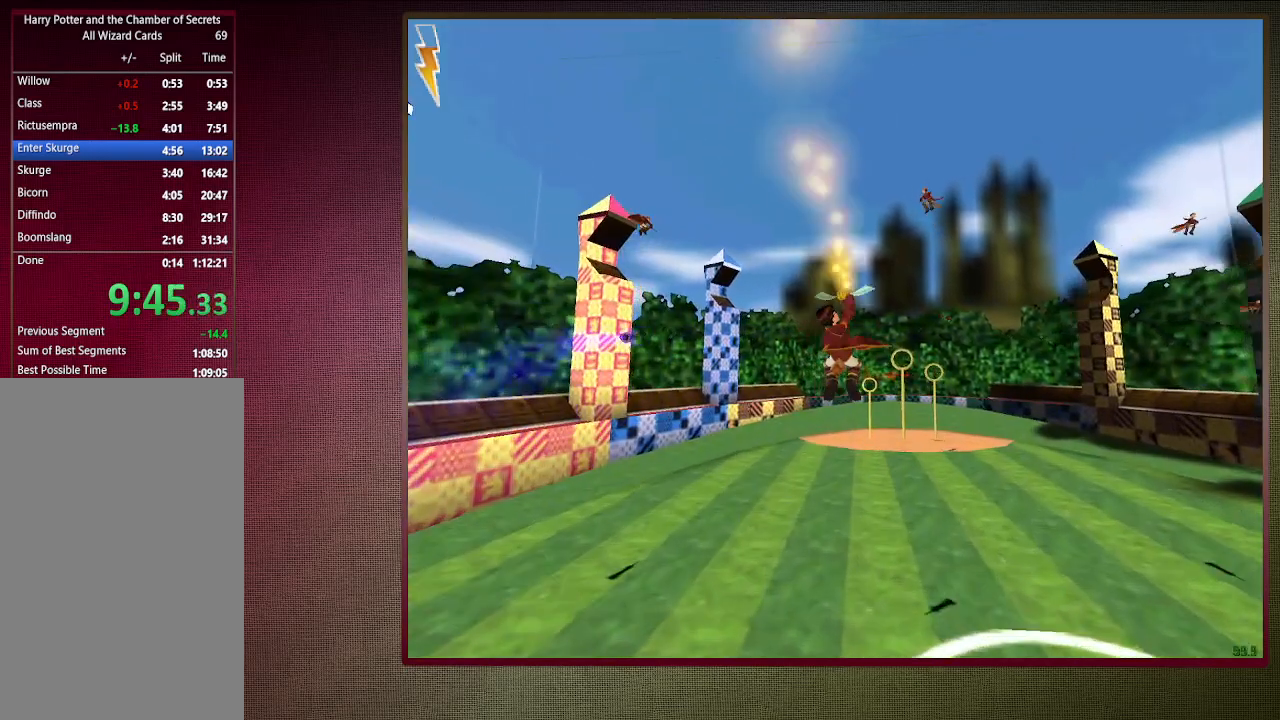
{"keys": ["a", "shift", "space", "w"], "mouse": [], "events": []}
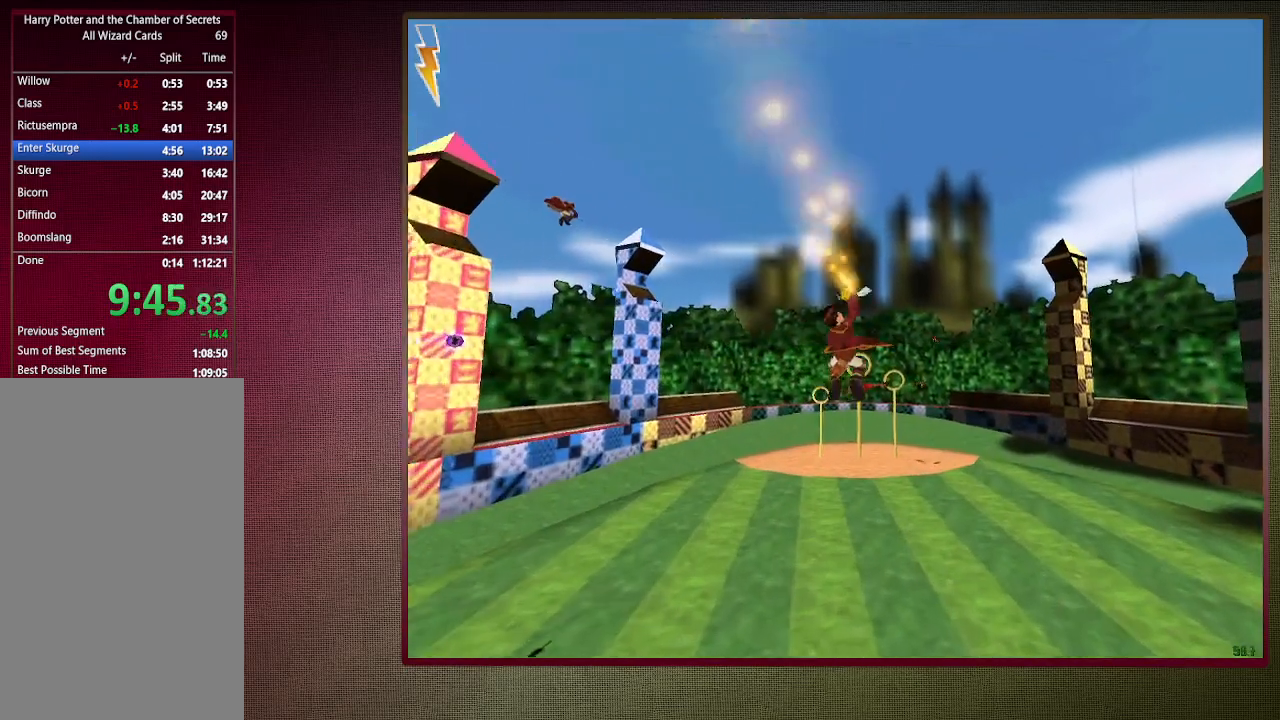
{"keys": ["a", "shift", "space", "w"], "mouse": [], "events": []}
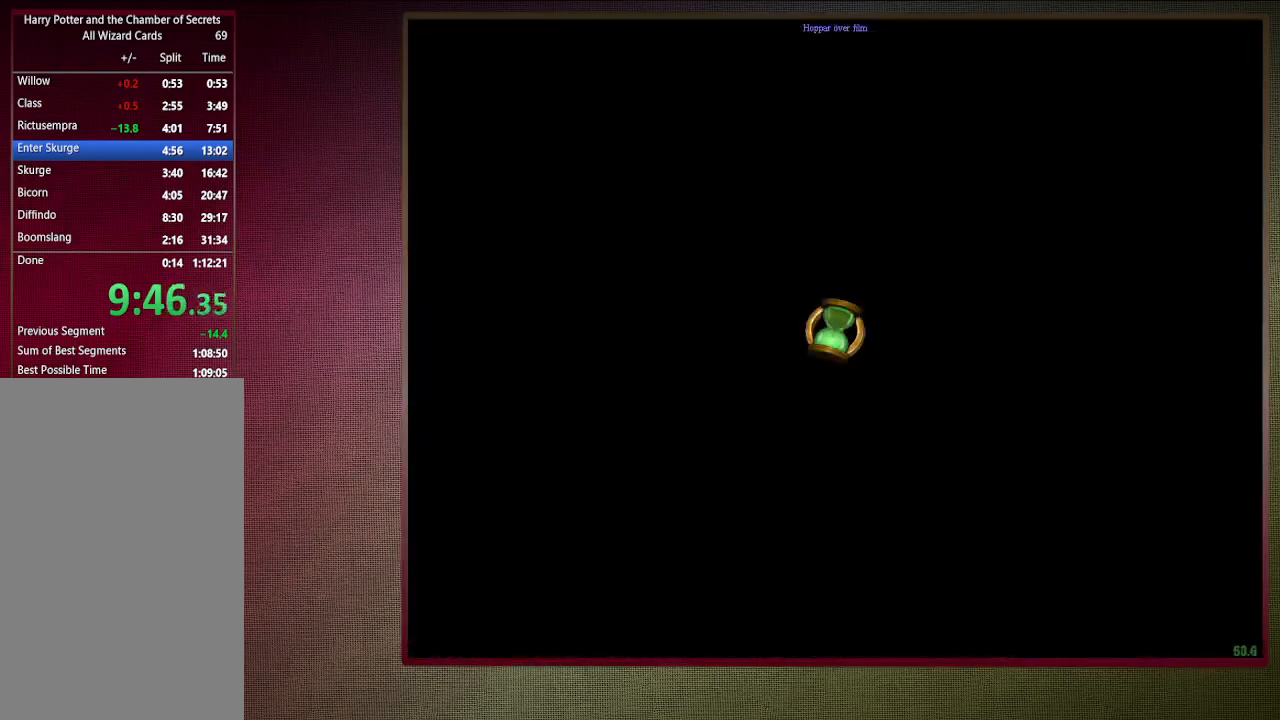
{"keys": ["a", "shift", "space", "w"], "mouse": [], "events": []}
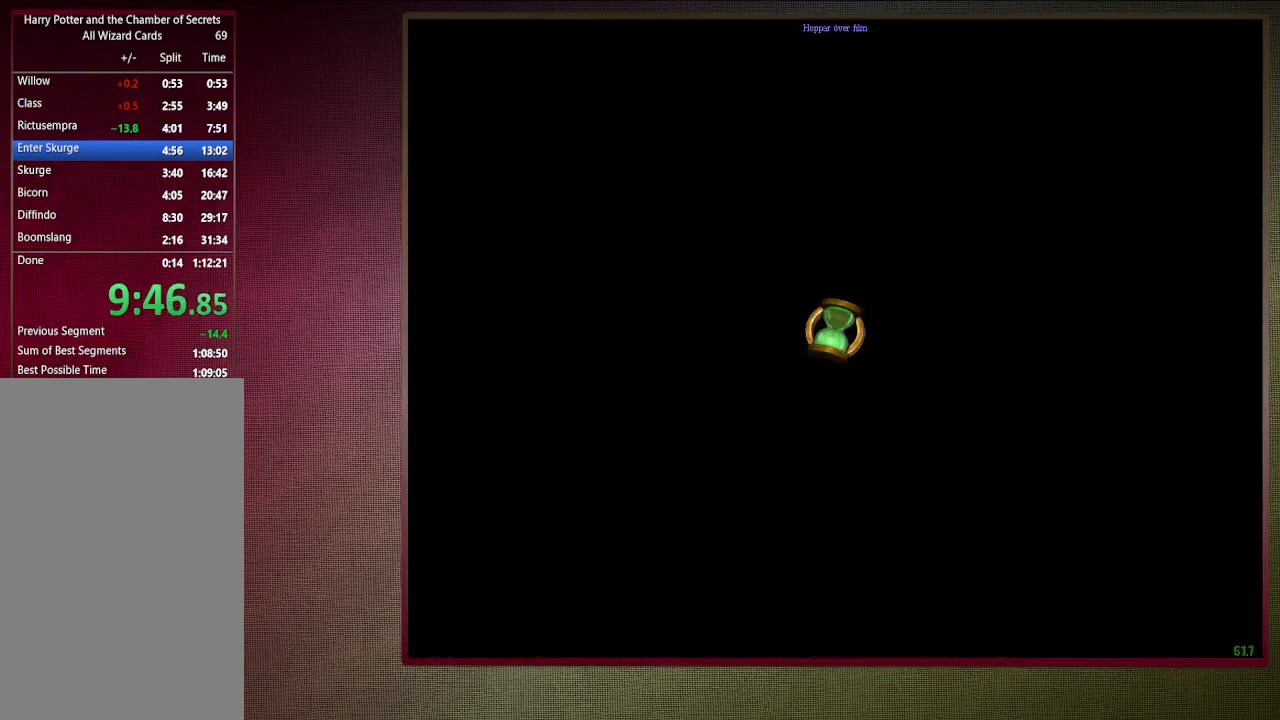
{"keys": ["a", "shift", "space", "w"], "mouse": [], "events": []}
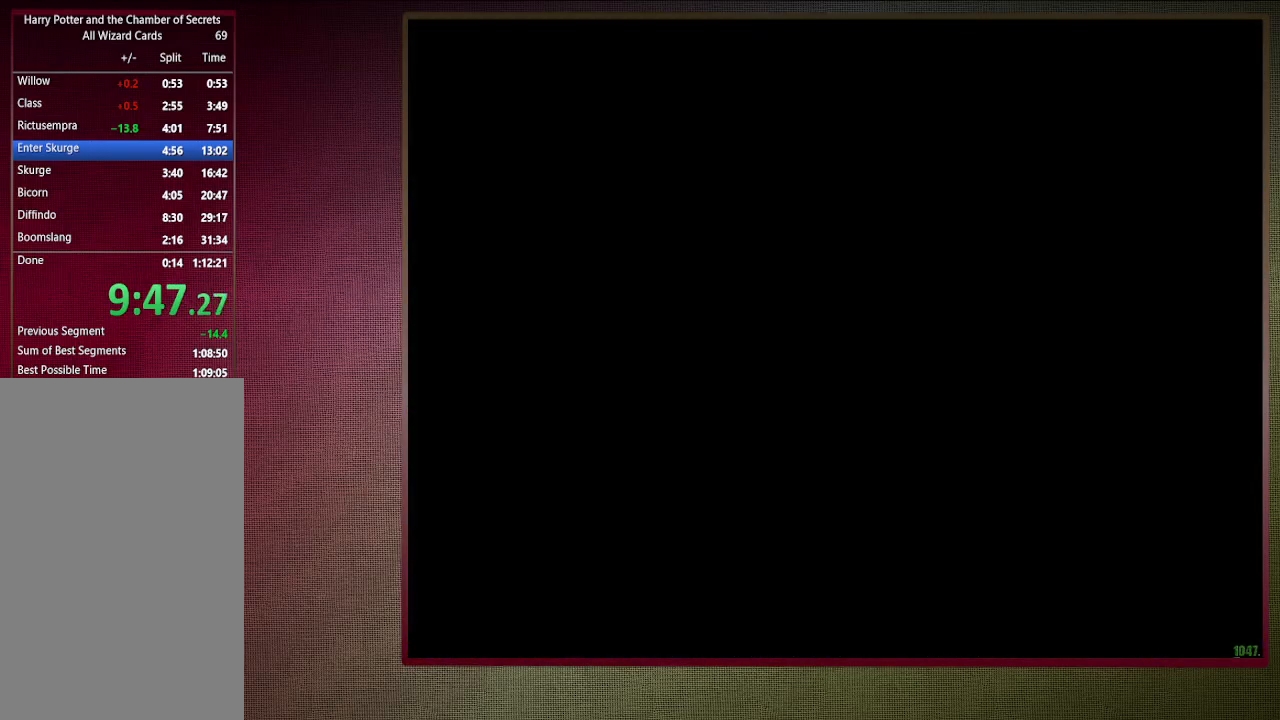
{"keys": ["a", "shift", "space", "w"], "mouse": [], "events": []}
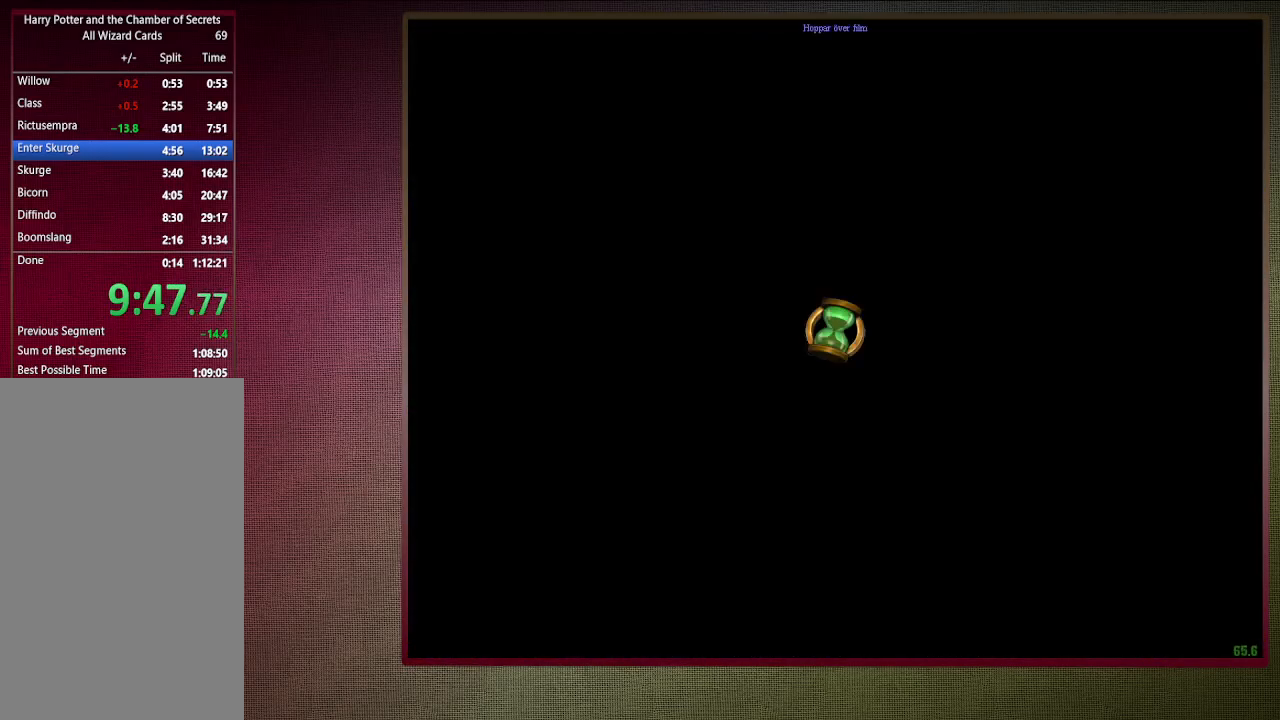
{"keys": ["a", "shift", "space", "w"], "mouse": [], "events": []}
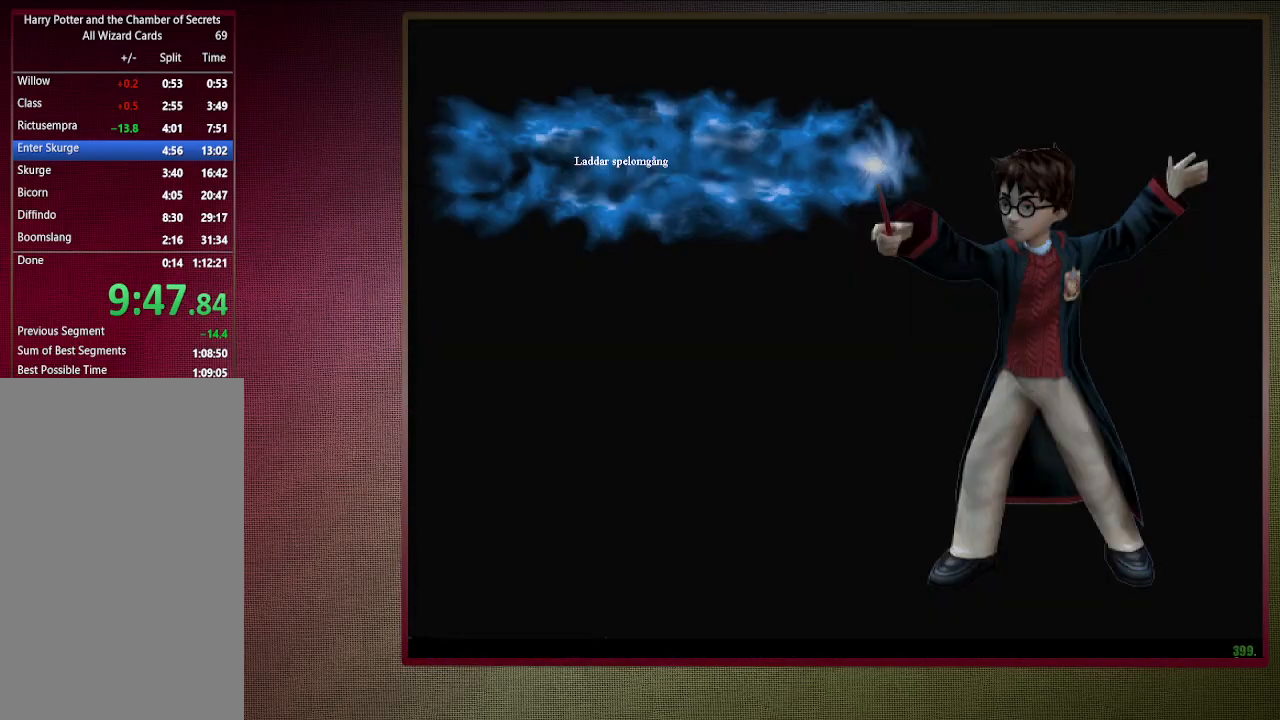
{"keys": ["a", "shift", "space", "w"], "mouse": [], "events": []}
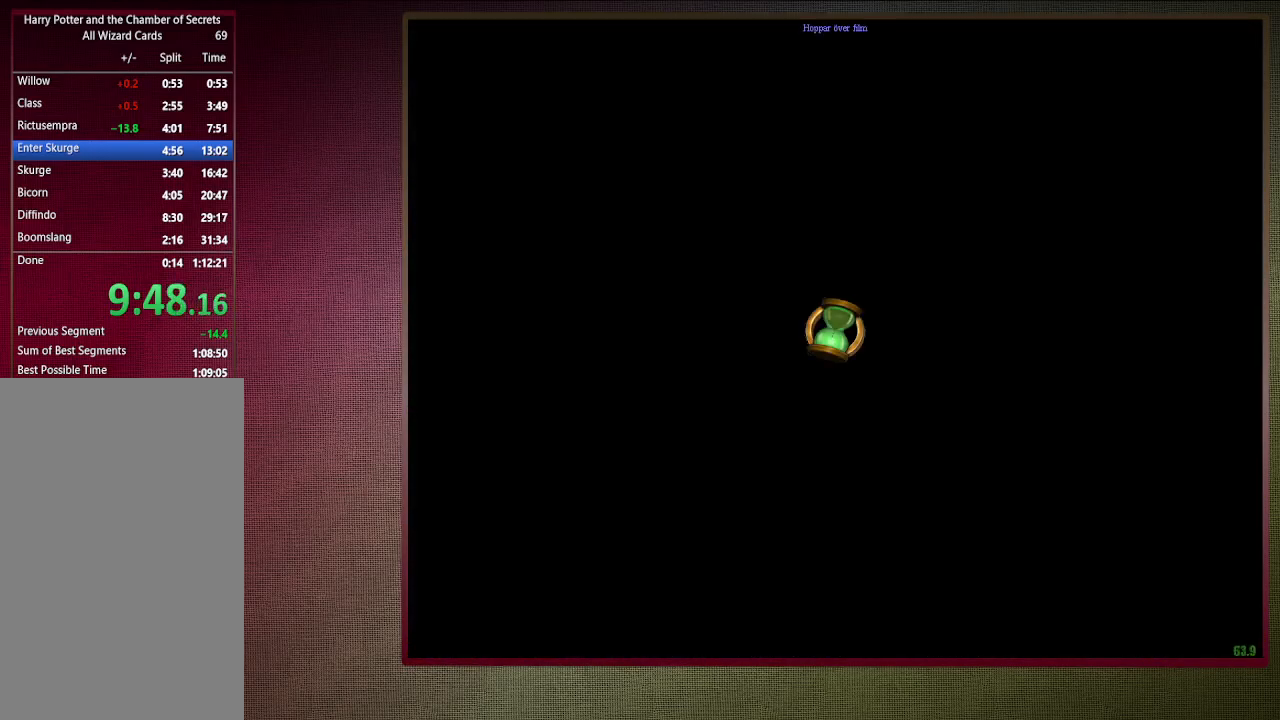
{"keys": ["shift", "space", "w"], "mouse": [], "events": [[383, "a", "up"]]}
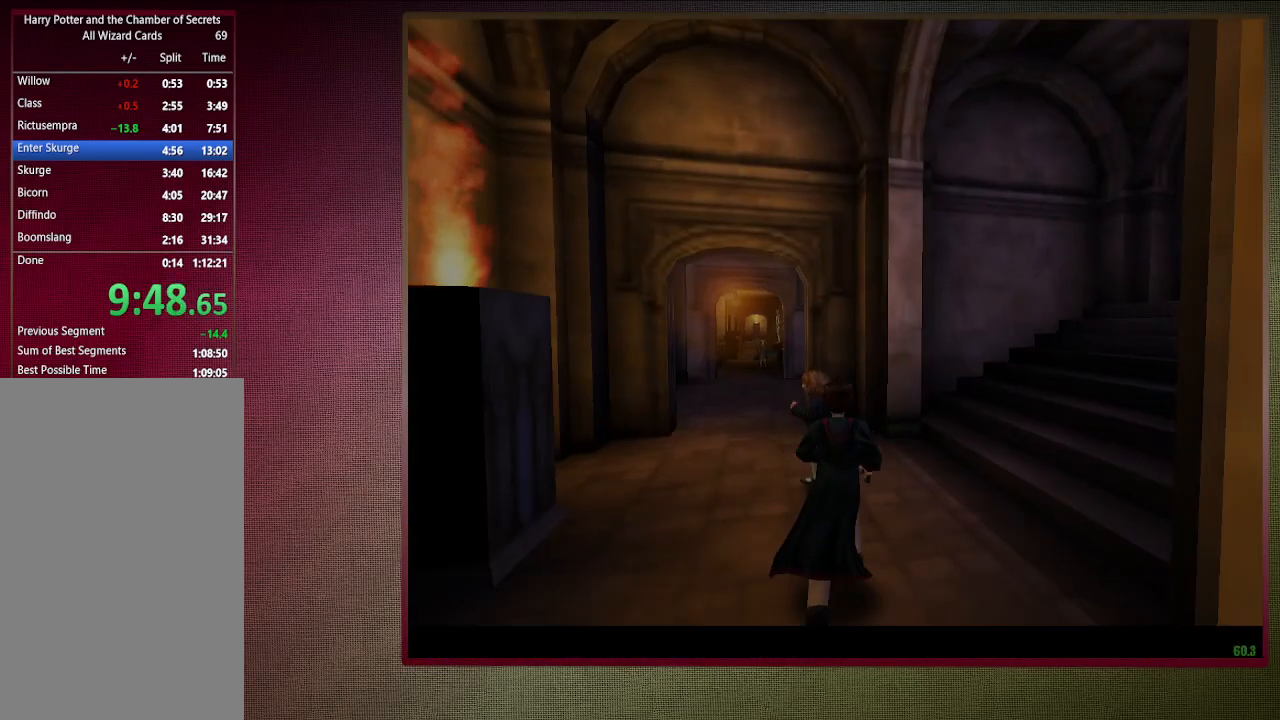
{"keys": ["shift", "space", "w"], "mouse": [], "events": [[83, "a", "down"], [400, "a", "up"]]}
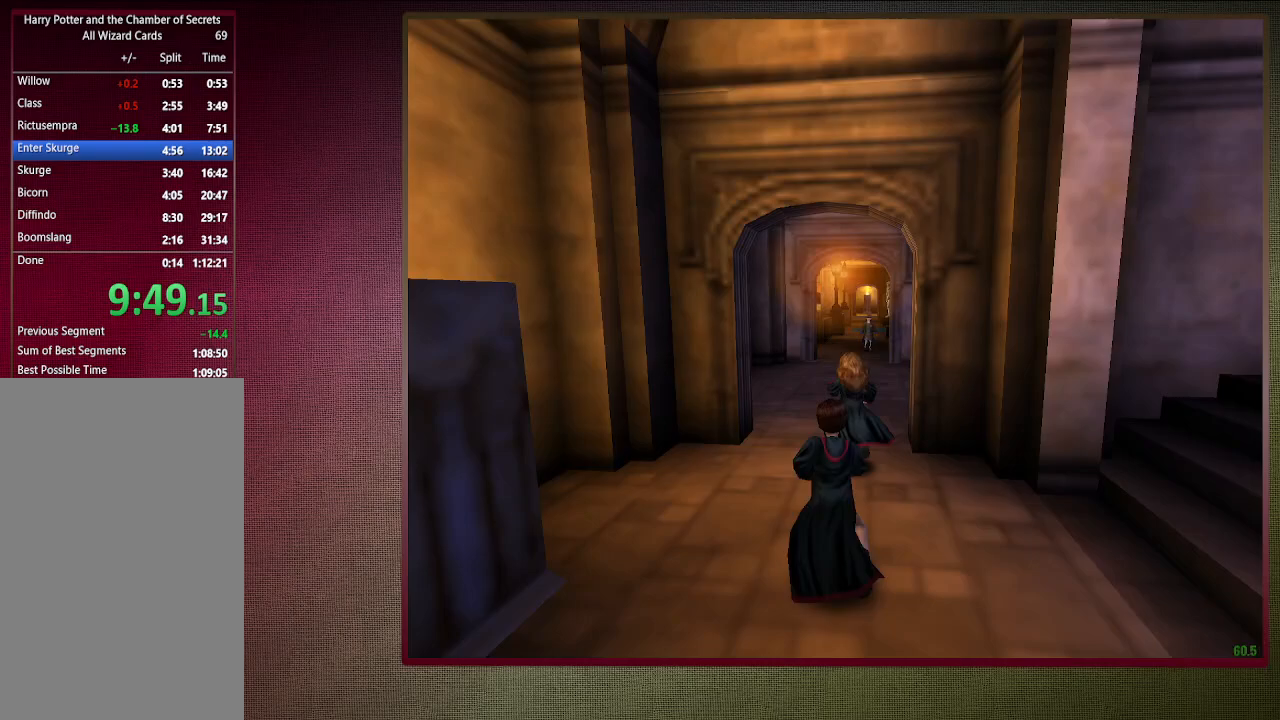
{"keys": ["shift", "space", "w"], "mouse": [], "events": []}
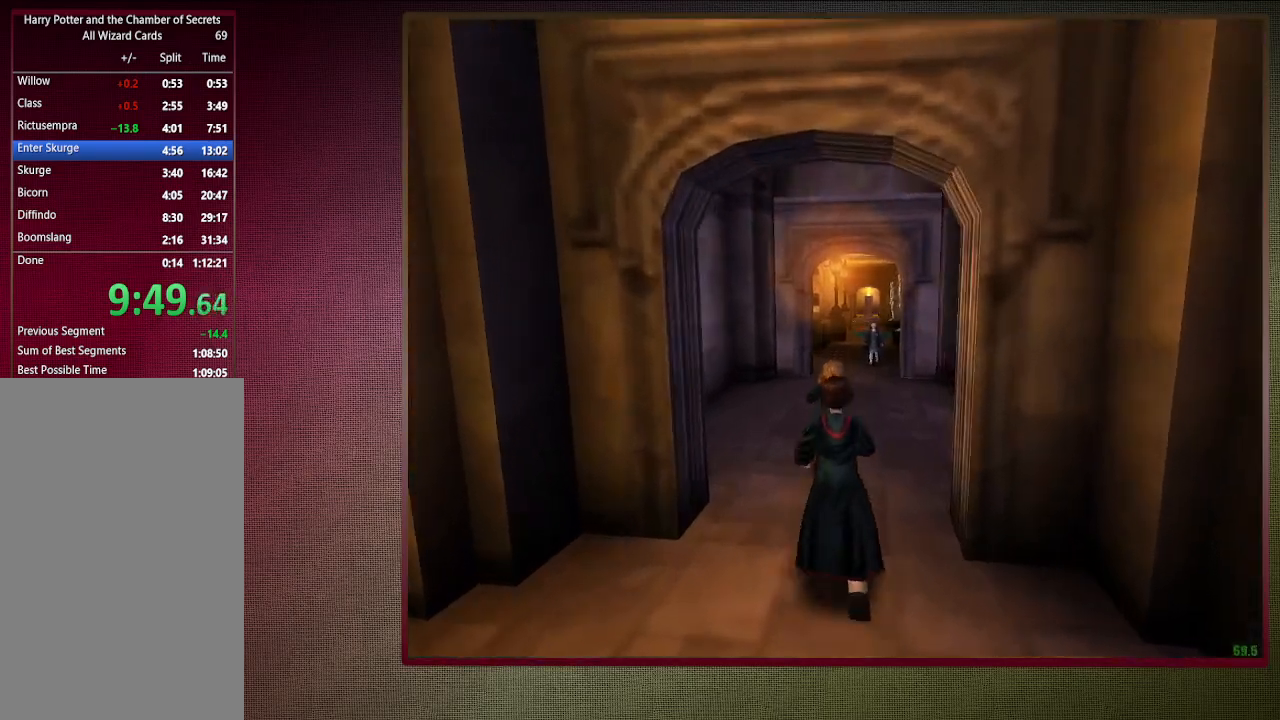
{"keys": ["shift", "space", "w"], "mouse": [], "events": []}
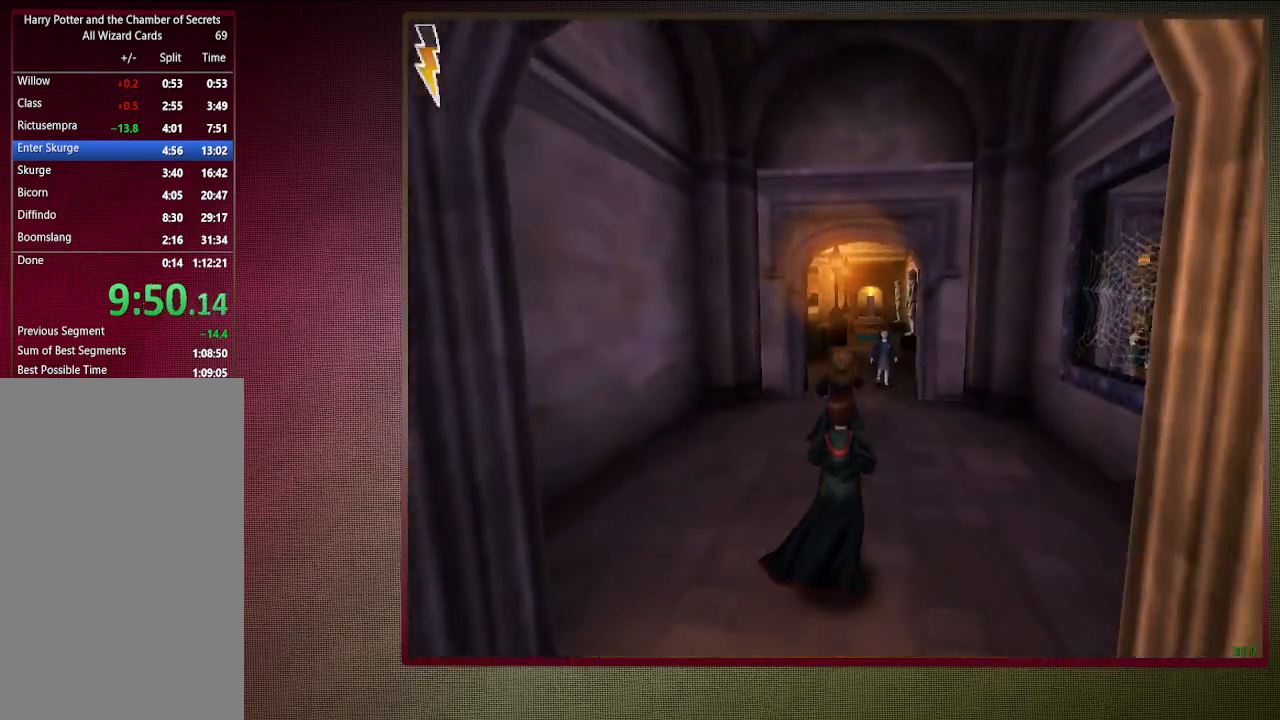
{"keys": ["shift", "space", "w"], "mouse": [], "events": []}